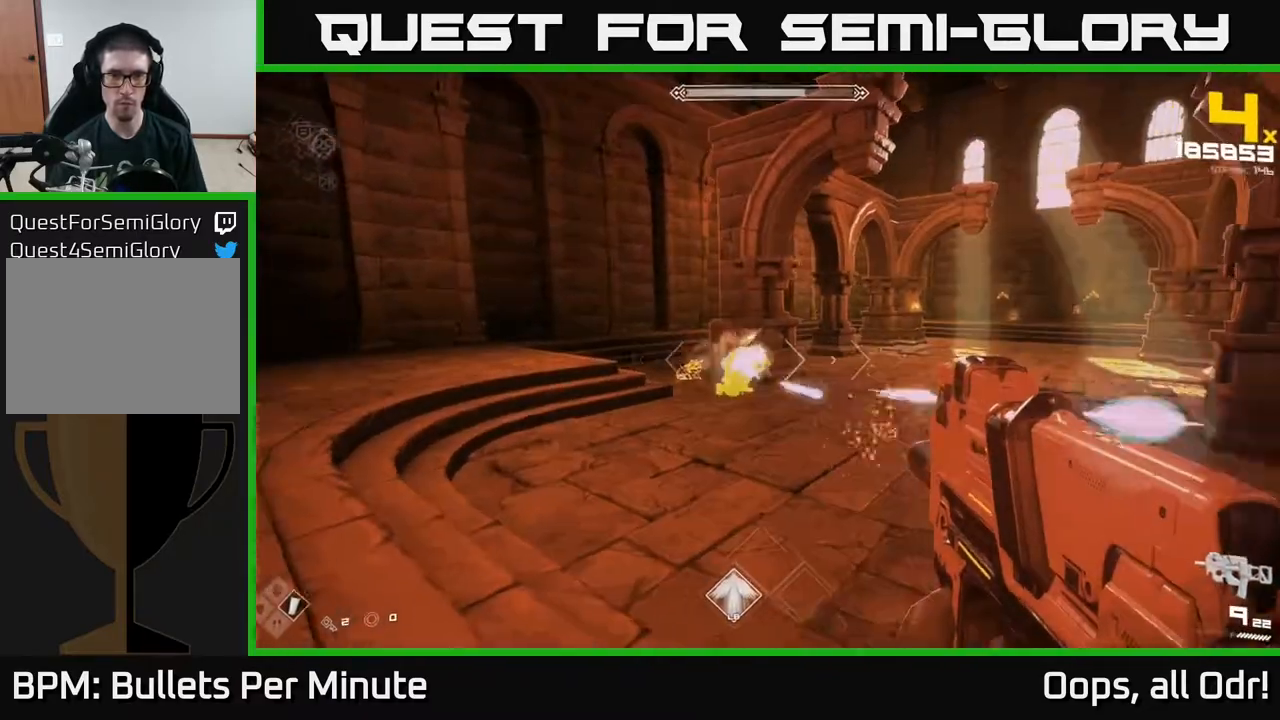
Gameplay with a controller (Xbox layout); each line is a JSON object with the inputs held at the frame after it. "events" lists button and stick changes between this image and that frame as [ms after this image, input, new state], when the widget could be followed in between.
{"buttons": [], "left_stick": "left", "right_stick": "center", "events": [[33, "R2", "up"], [183, "left_stick", "center"], [300, "R2", "down"], [350, "left_stick", "left"], [417, "R2", "up"]]}
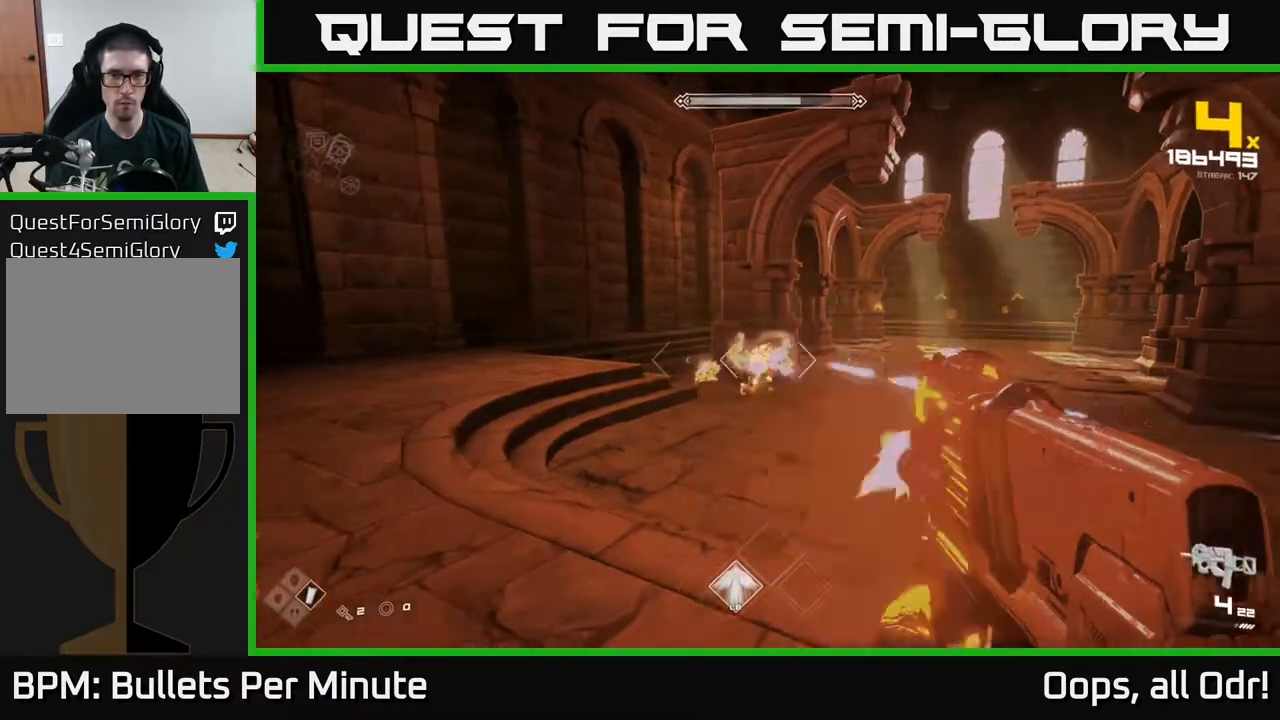
{"buttons": [], "left_stick": "center", "right_stick": "center", "events": [[100, "left_stick", "center"], [200, "R2", "down"], [300, "R2", "up"], [317, "left_stick", "left"], [483, "left_stick", "center"]]}
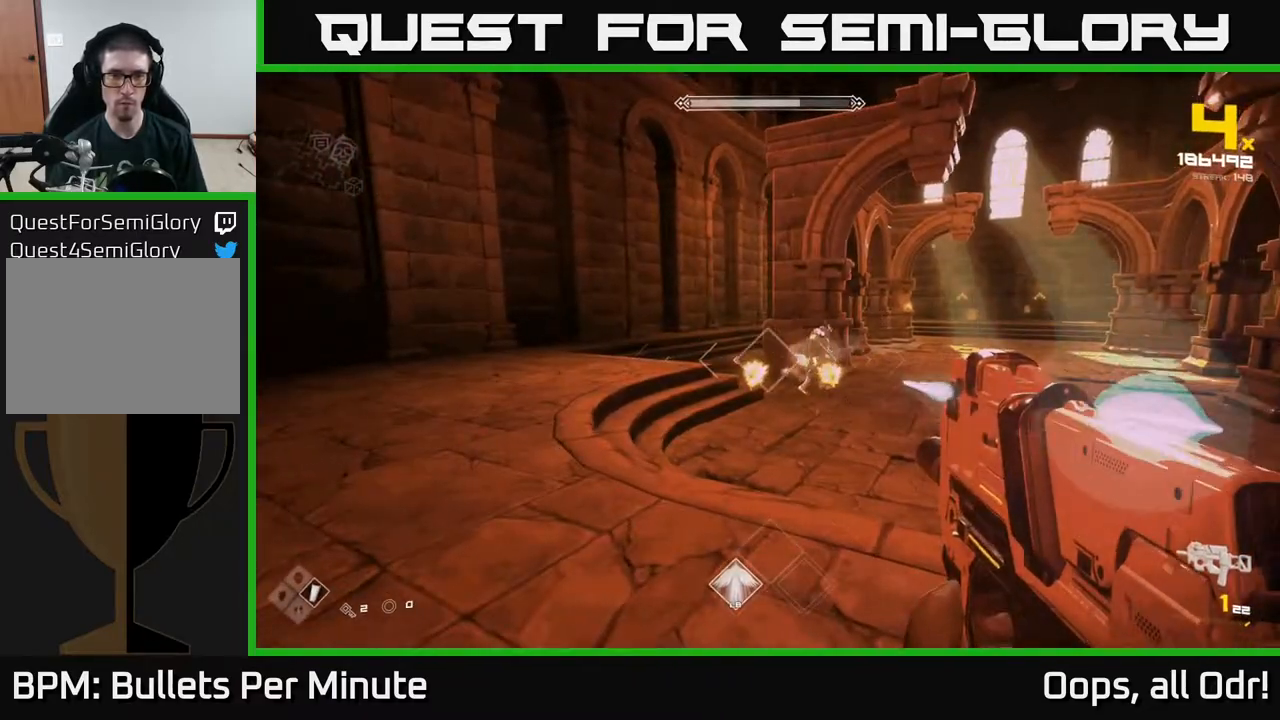
{"buttons": [], "left_stick": "center", "right_stick": "center", "events": [[33, "R1", "down"], [133, "R1", "up"], [200, "left_stick", "left"], [333, "R1", "down"], [417, "left_stick", "center"], [450, "R1", "up"]]}
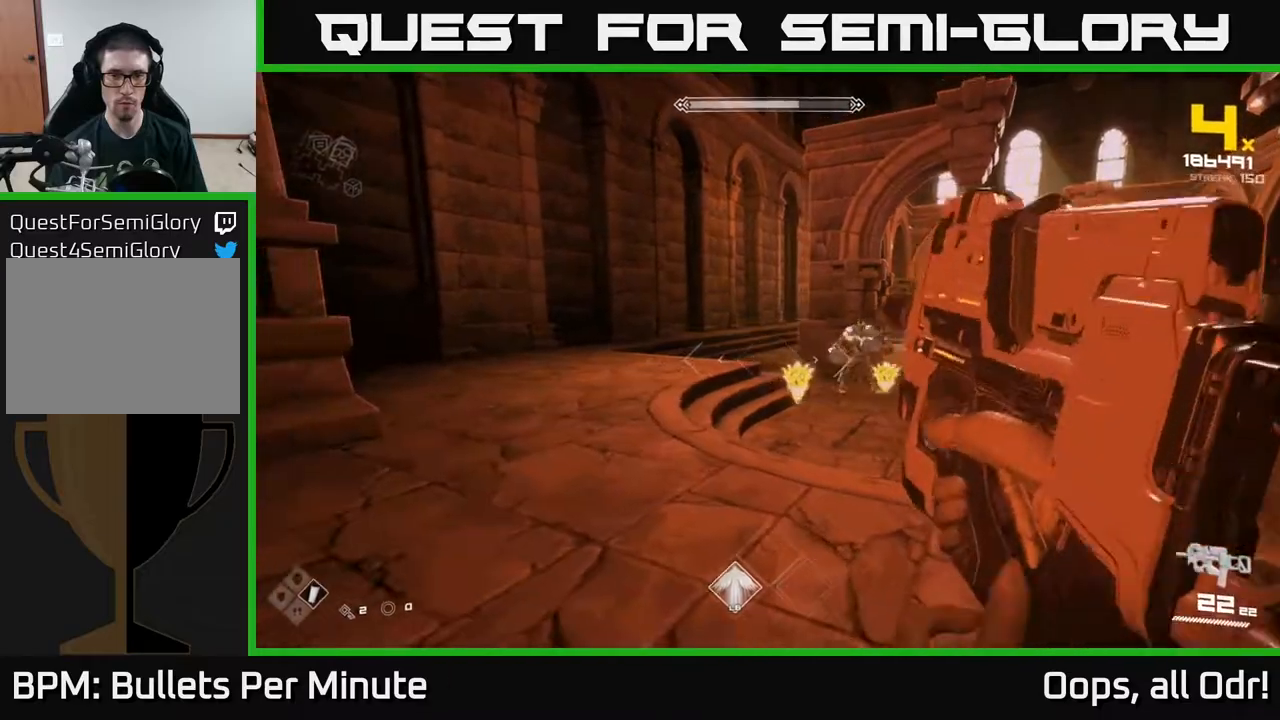
{"buttons": ["R2"], "left_stick": "left", "right_stick": "center", "events": [[150, "R2", "down"], [283, "R2", "up"], [283, "right_stick", "right"], [333, "left_stick", "left"], [383, "right_stick", "center"], [500, "R2", "down"]]}
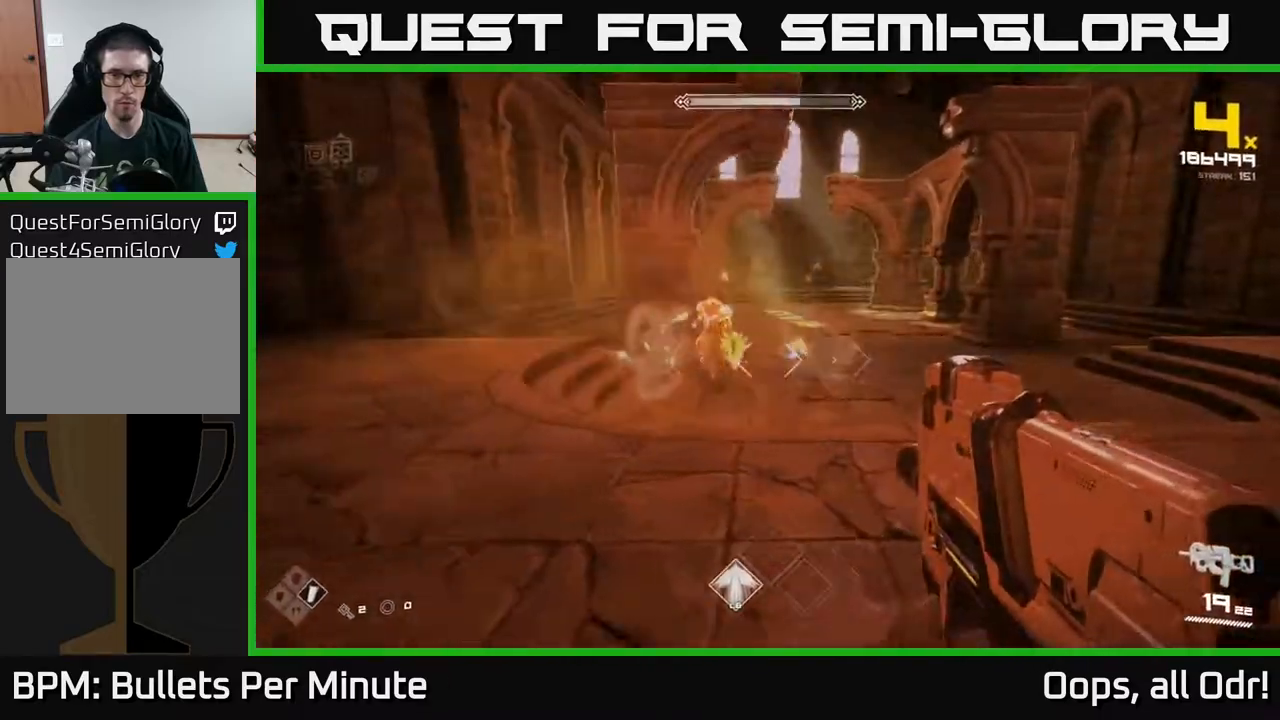
{"buttons": [], "left_stick": "up-left", "right_stick": "right", "events": [[17, "left_stick", "center"], [100, "R2", "up"], [133, "left_stick", "left"], [367, "R2", "down"], [367, "left_stick", "up-left"], [367, "right_stick", "right"], [467, "R2", "up"]]}
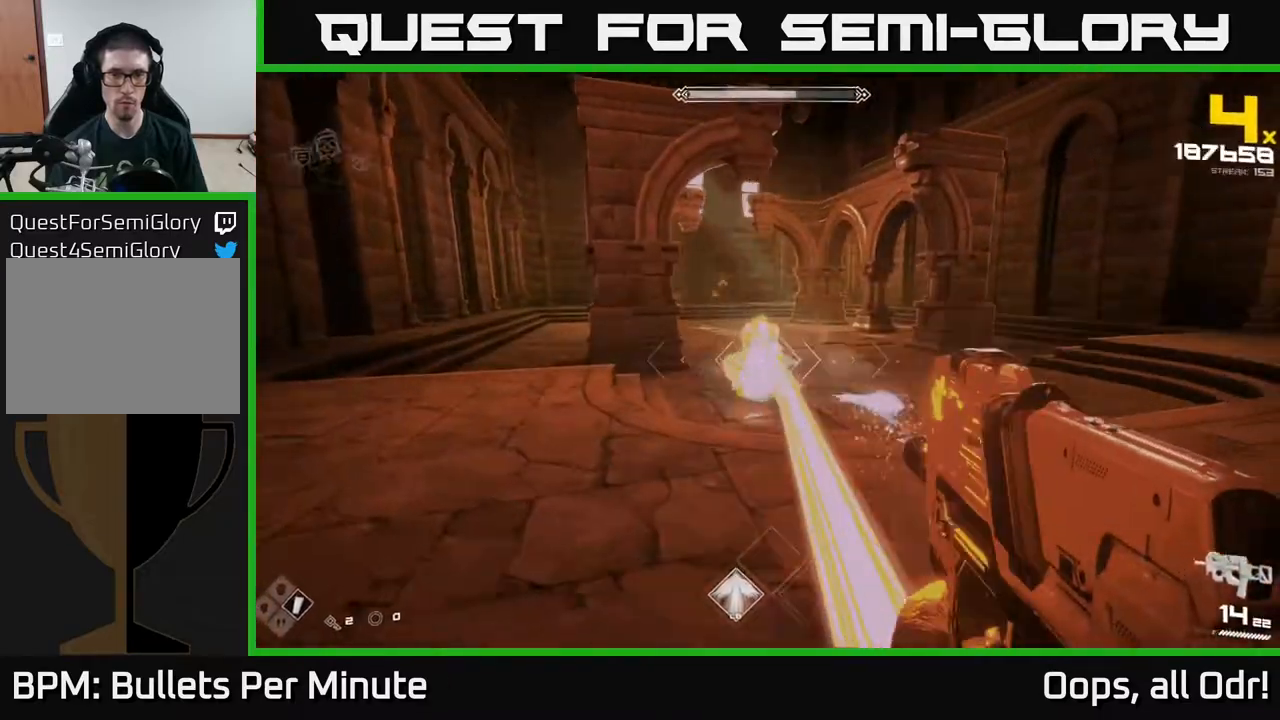
{"buttons": [], "left_stick": "up-left", "right_stick": "center", "events": [[167, "right_stick", "center"], [200, "R2", "down"], [317, "R2", "up"]]}
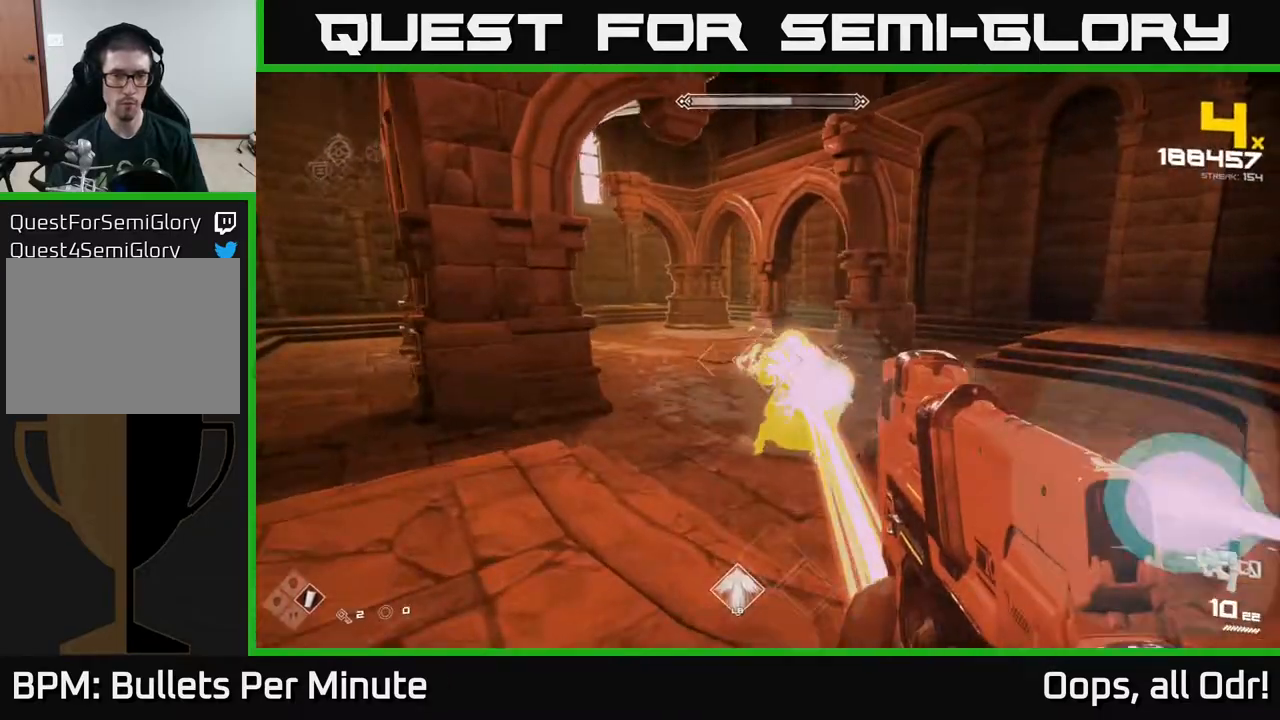
{"buttons": [], "left_stick": "left", "right_stick": "right", "events": [[17, "left_stick", "left"], [67, "L1", "down"], [200, "L1", "up"], [400, "R1", "down"], [433, "right_stick", "right"], [500, "R1", "up"]]}
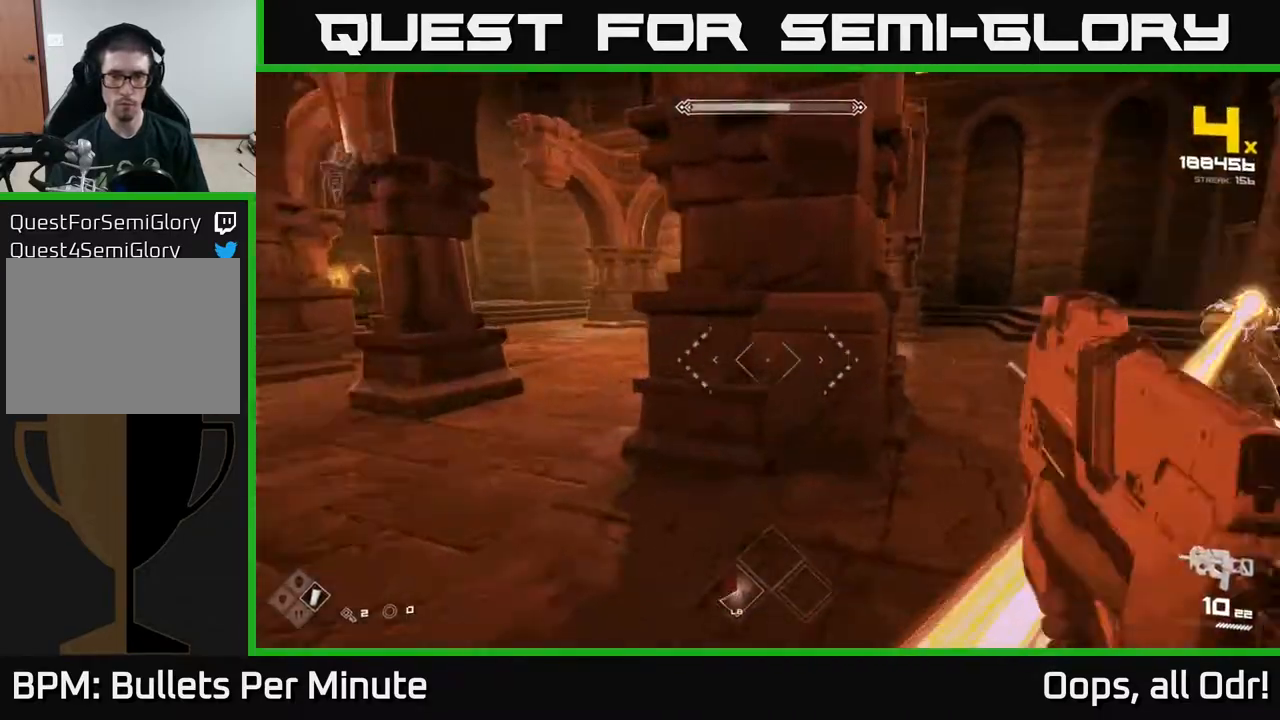
{"buttons": [], "left_stick": "left", "right_stick": "center", "events": [[367, "right_stick", "center"]]}
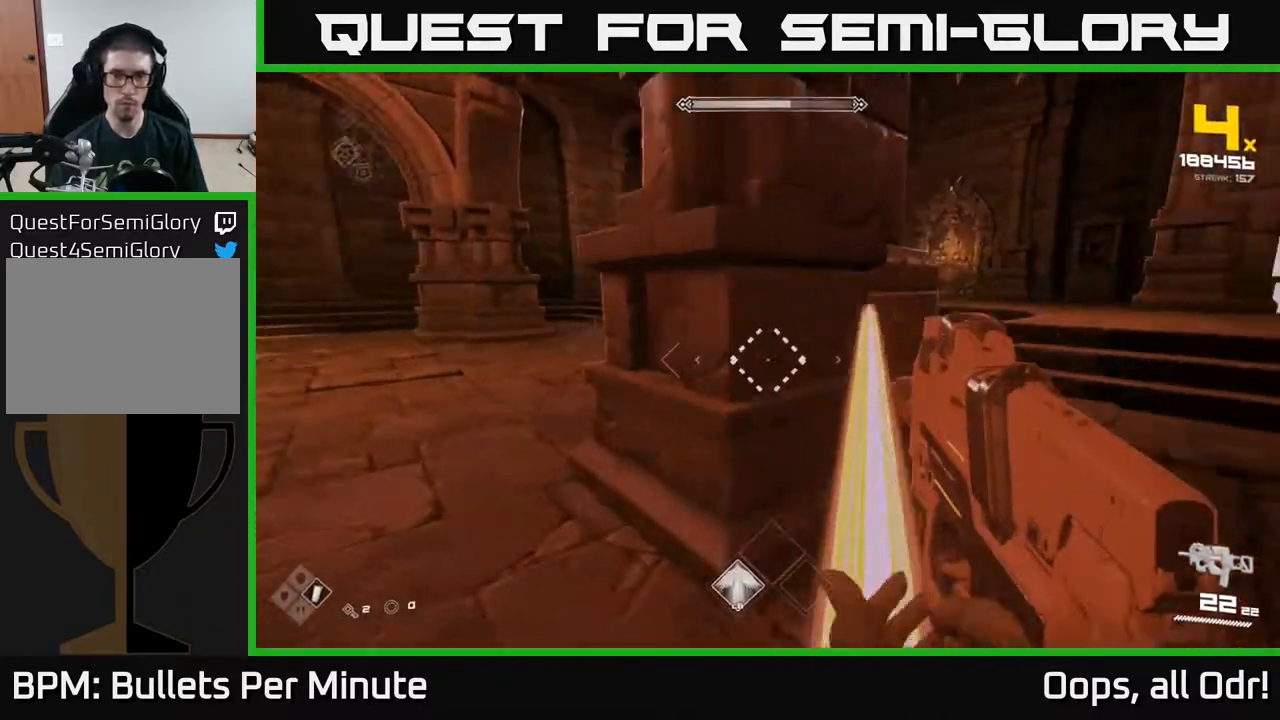
{"buttons": [], "left_stick": "center", "right_stick": "center", "events": [[17, "right_stick", "right"], [50, "left_stick", "center"], [133, "right_stick", "center"]]}
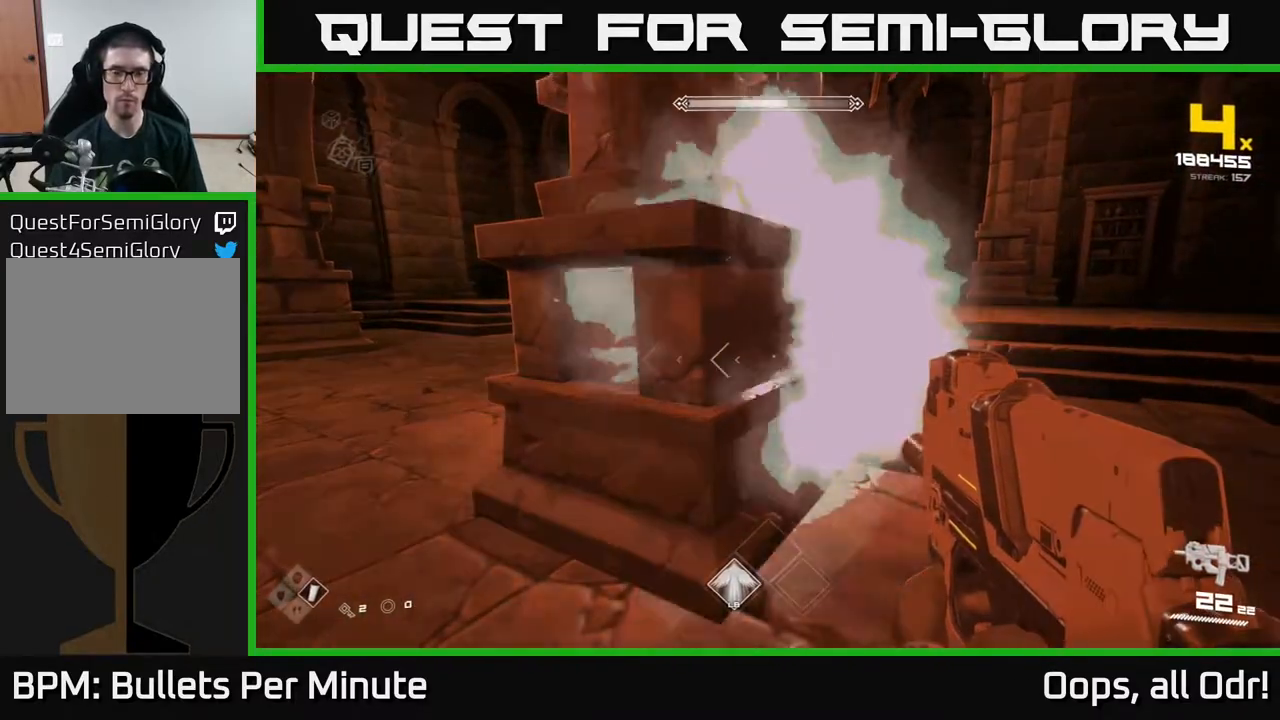
{"buttons": [], "left_stick": "down", "right_stick": "center", "events": [[383, "left_stick", "down"], [400, "right_stick", "up-left"], [500, "right_stick", "center"]]}
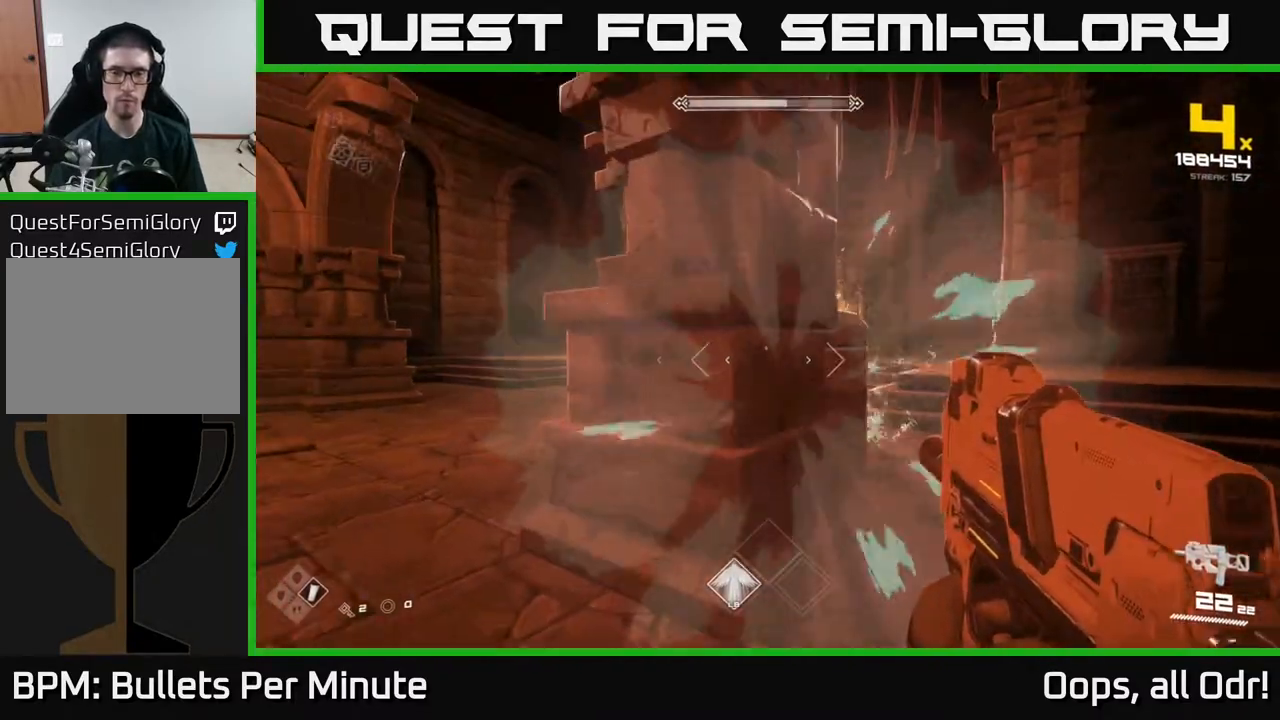
{"buttons": [], "left_stick": "right", "right_stick": "left", "events": [[83, "left_stick", "center"], [200, "left_stick", "right"], [467, "right_stick", "left"]]}
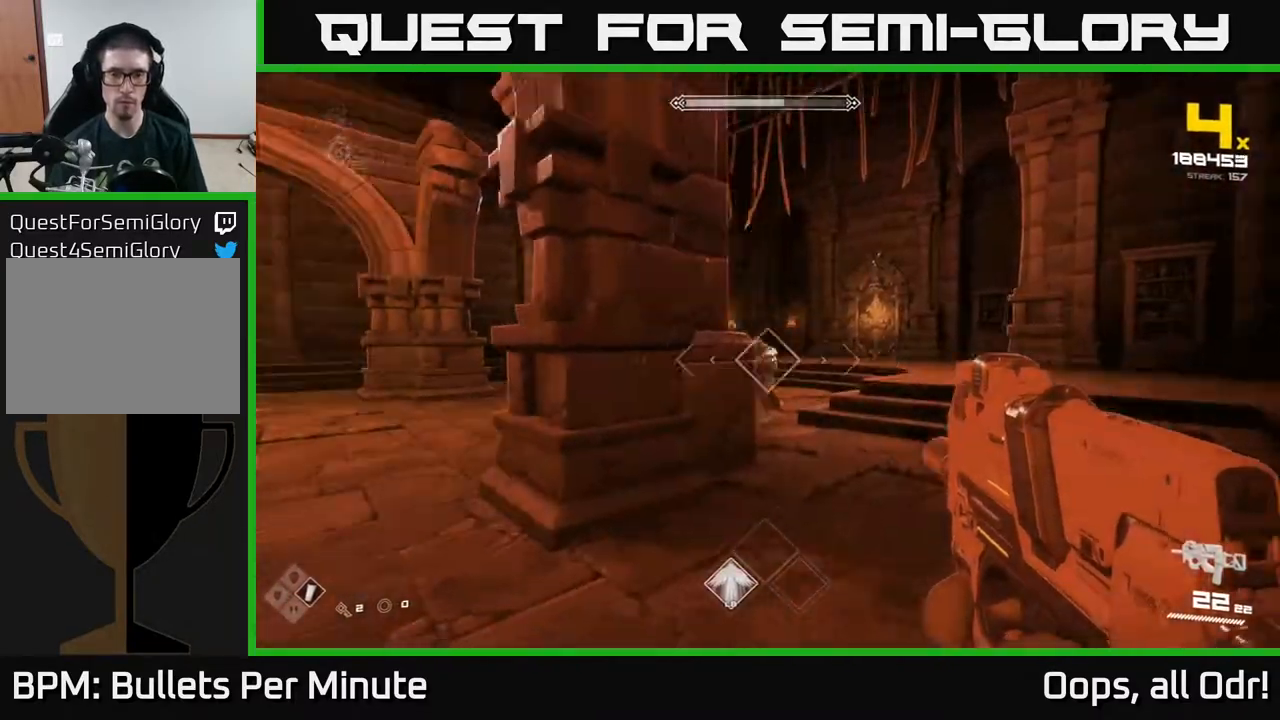
{"buttons": [], "left_stick": "center", "right_stick": "center", "events": [[67, "right_stick", "center"], [200, "right_stick", "down-left"], [267, "R2", "down"], [267, "left_stick", "center"], [317, "right_stick", "center"], [350, "R2", "up"]]}
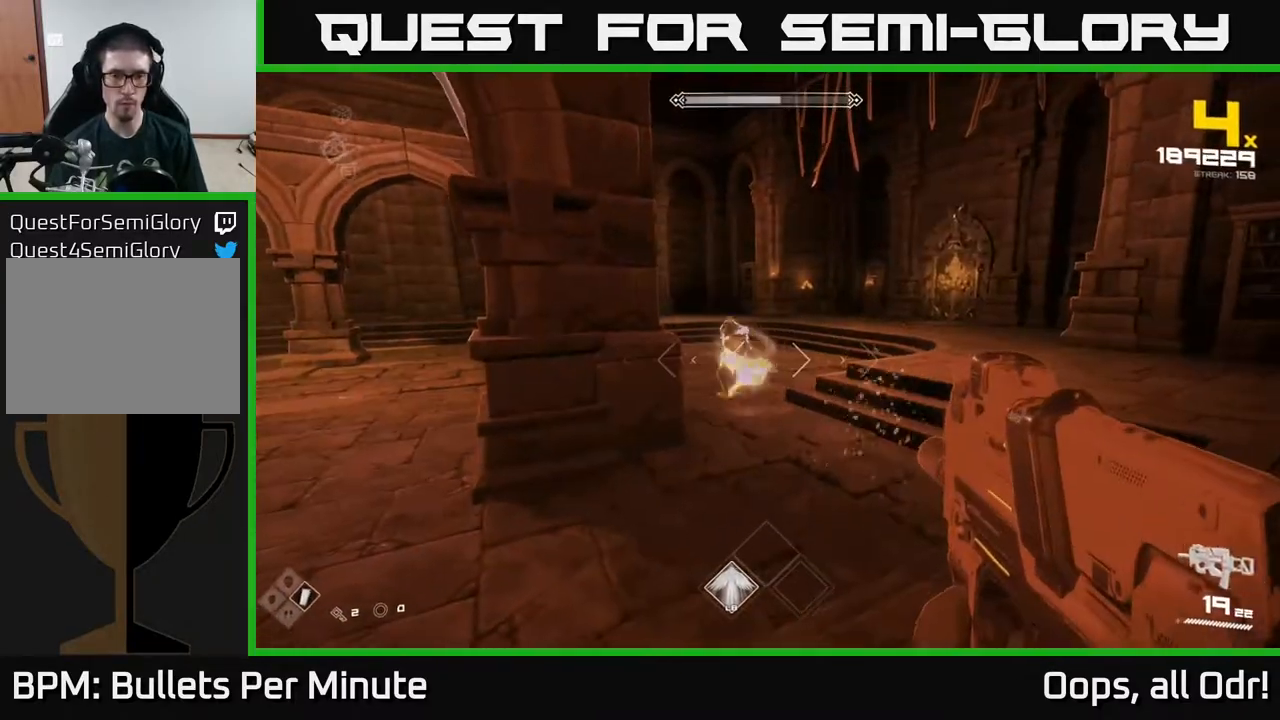
{"buttons": ["R2"], "left_stick": "down-left", "right_stick": "center", "events": [[17, "left_stick", "down-left"], [100, "R2", "down"], [183, "R2", "up"], [217, "left_stick", "center"], [350, "left_stick", "down-left"], [400, "right_stick", "right"], [417, "R2", "down"], [450, "right_stick", "center"]]}
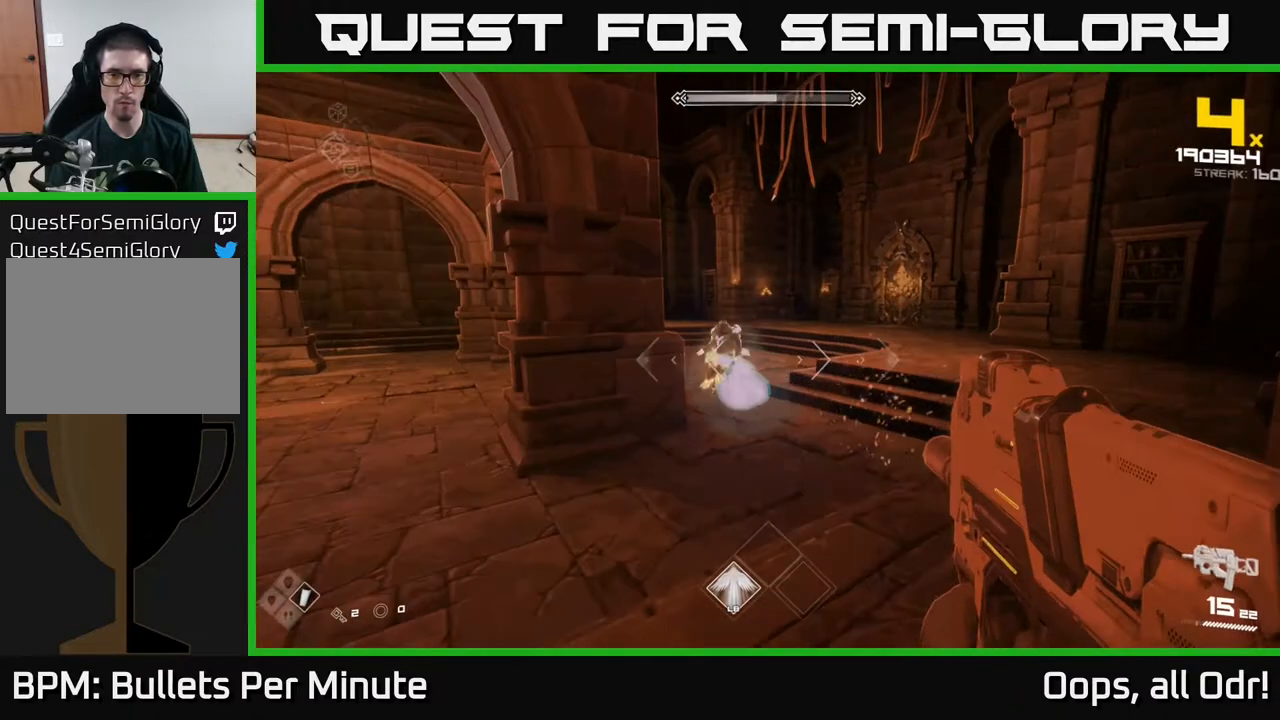
{"buttons": [], "left_stick": "up-left", "right_stick": "center", "events": [[17, "R2", "up"], [17, "left_stick", "center"], [200, "left_stick", "left"], [317, "R2", "down"], [417, "R2", "up"], [417, "left_stick", "up-left"]]}
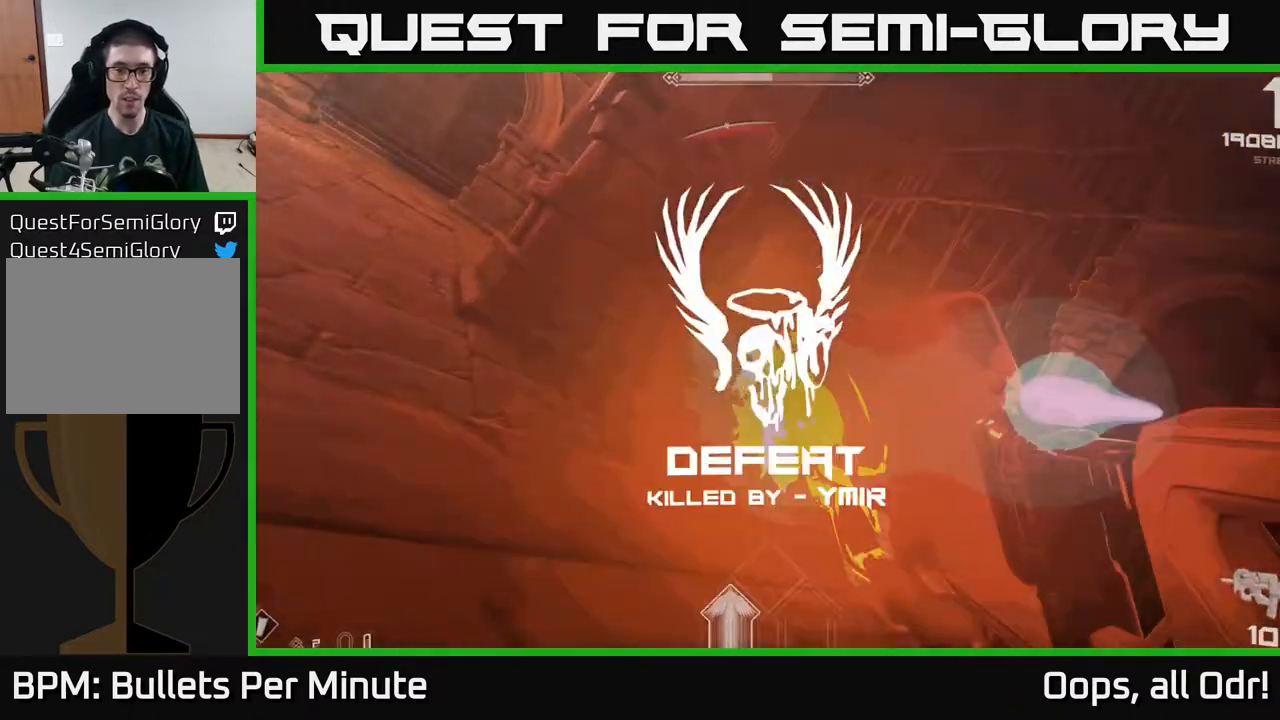
{"buttons": ["L1"], "left_stick": "center", "right_stick": "center", "events": [[83, "L1", "down"], [100, "R2", "down"], [167, "R2", "up"], [200, "L1", "up"], [233, "left_stick", "center"], [250, "R2", "down"], [283, "L1", "down"], [333, "R2", "up"], [400, "L1", "up"], [417, "R2", "down"], [450, "L1", "down"], [483, "R2", "up"]]}
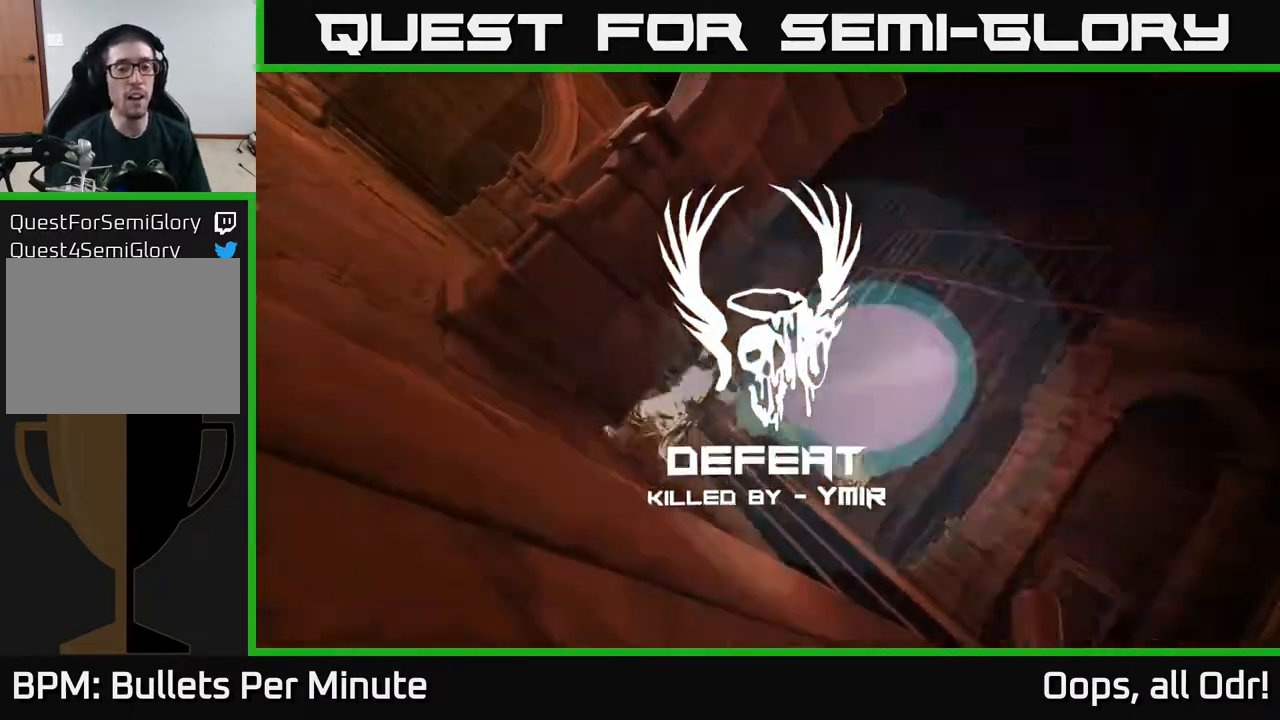
{"buttons": [], "left_stick": "center", "right_stick": "center", "events": [[17, "L1", "up"]]}
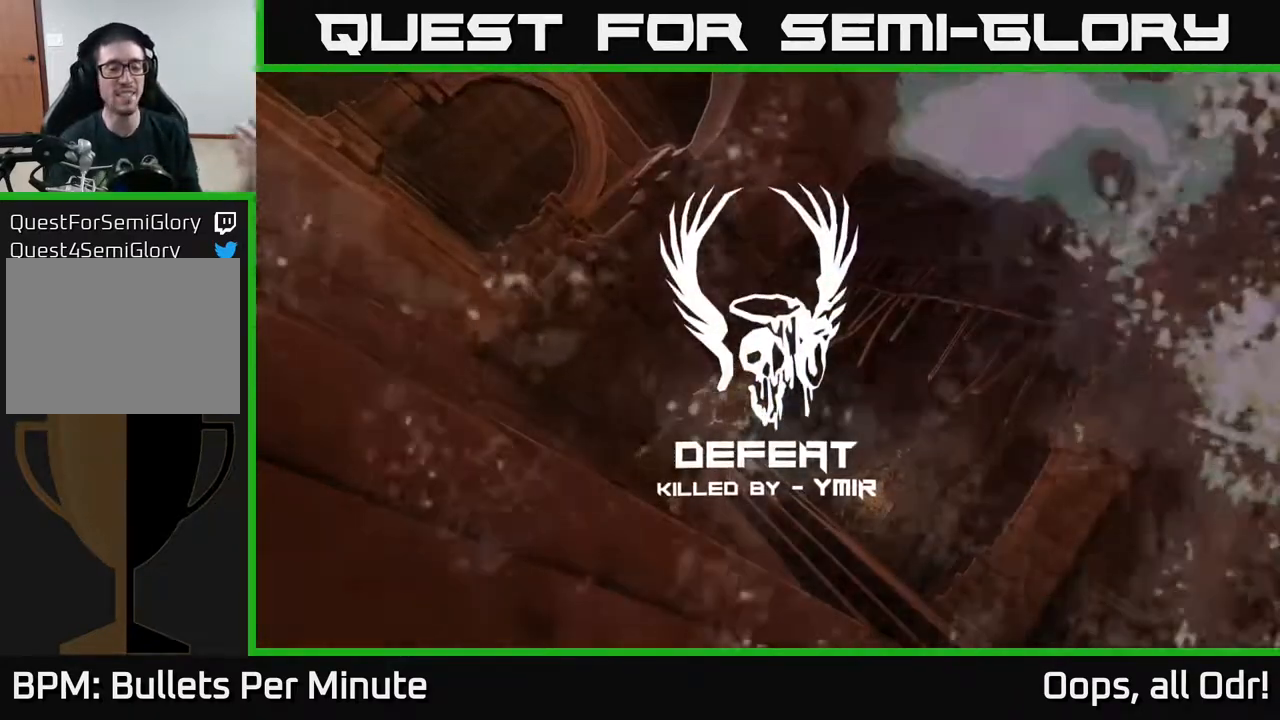
{"buttons": [], "left_stick": "center", "right_stick": "center", "events": []}
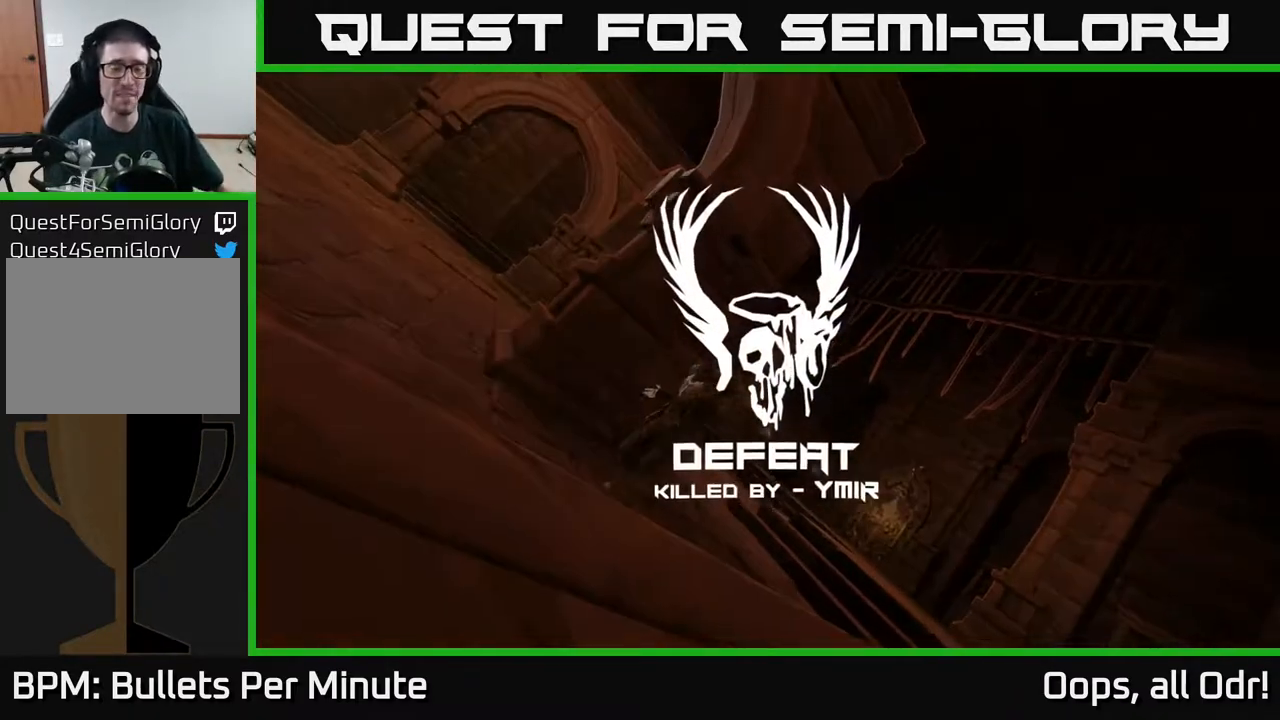
{"buttons": [], "left_stick": "center", "right_stick": "center", "events": []}
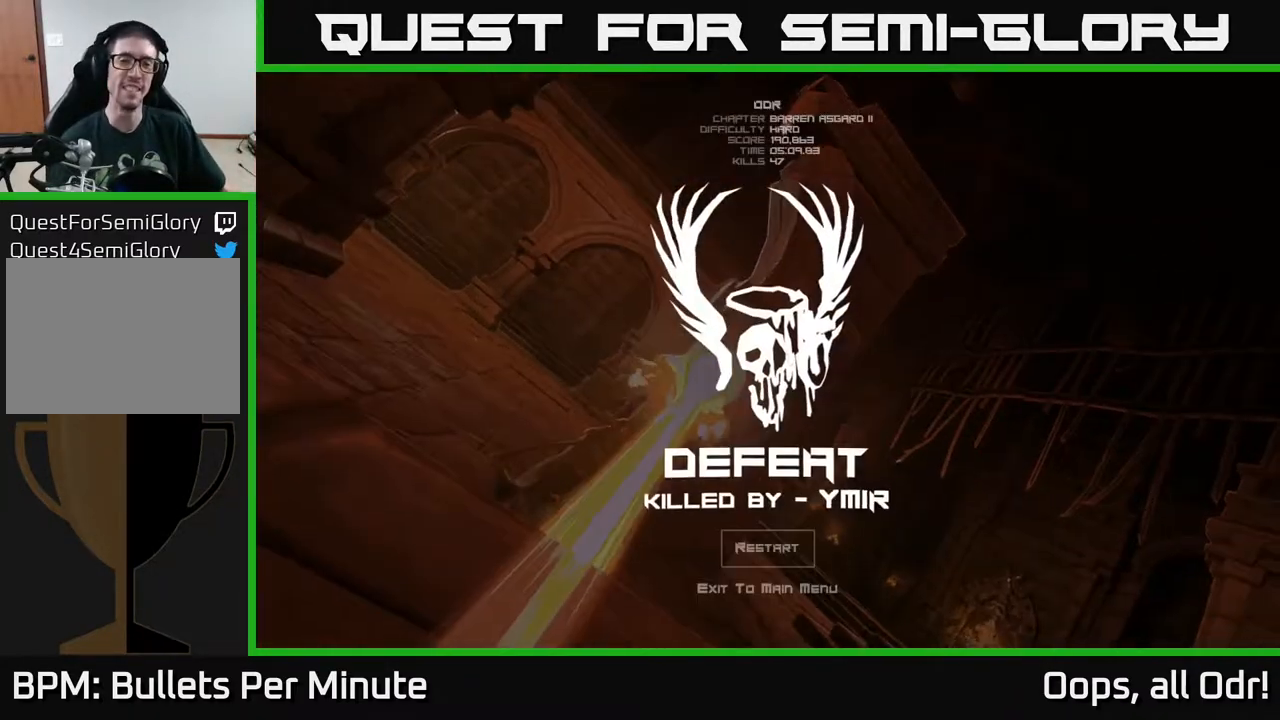
{"buttons": [], "left_stick": "center", "right_stick": "center", "events": []}
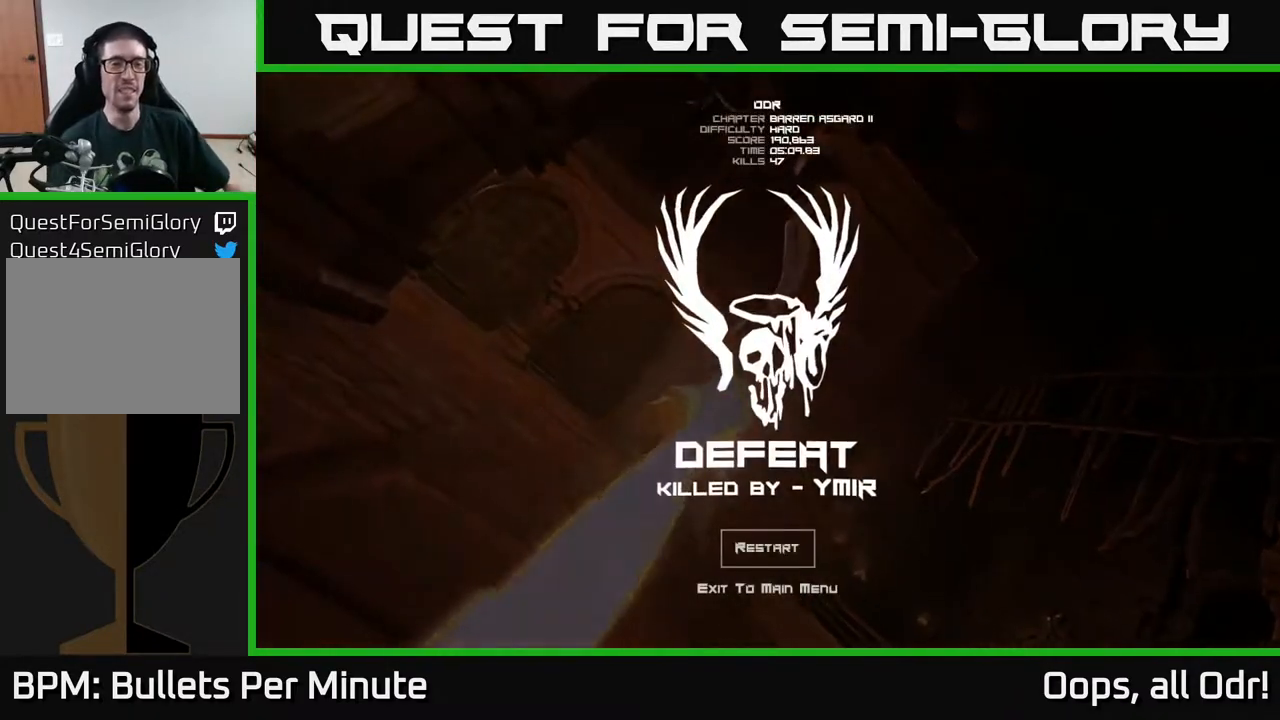
{"buttons": [], "left_stick": "center", "right_stick": "center", "events": []}
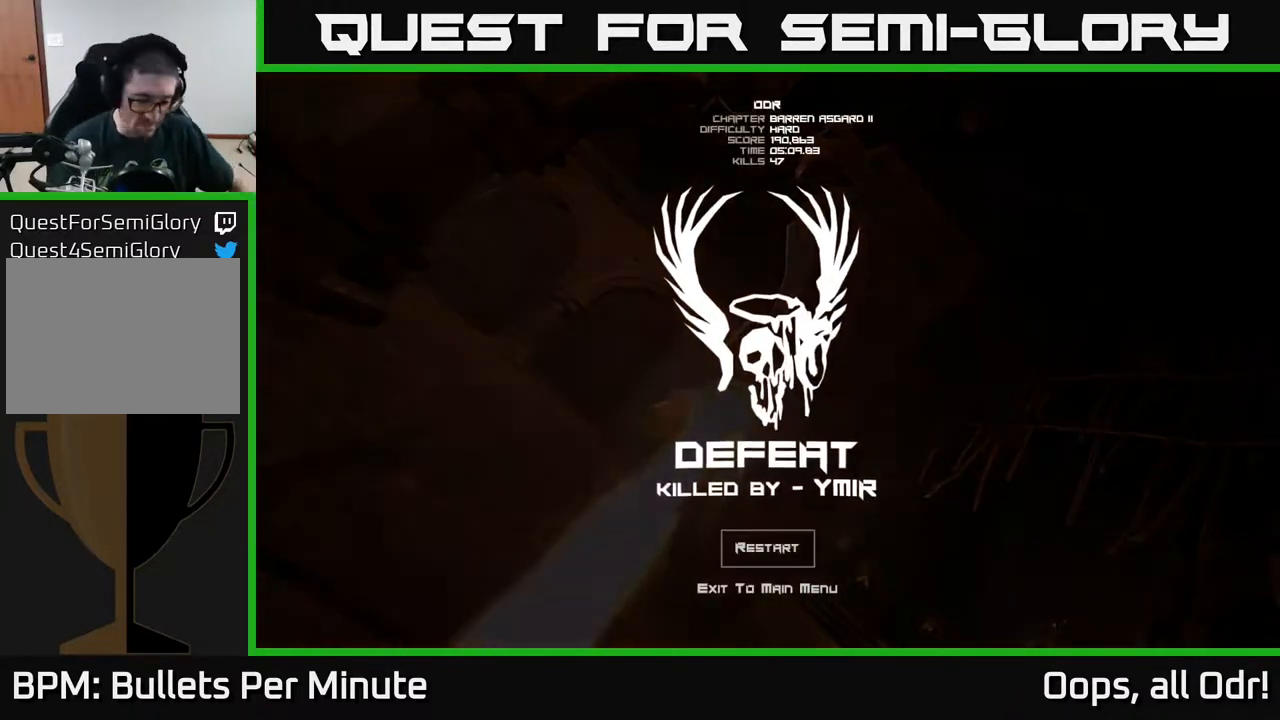
{"buttons": [], "left_stick": "center", "right_stick": "center", "events": []}
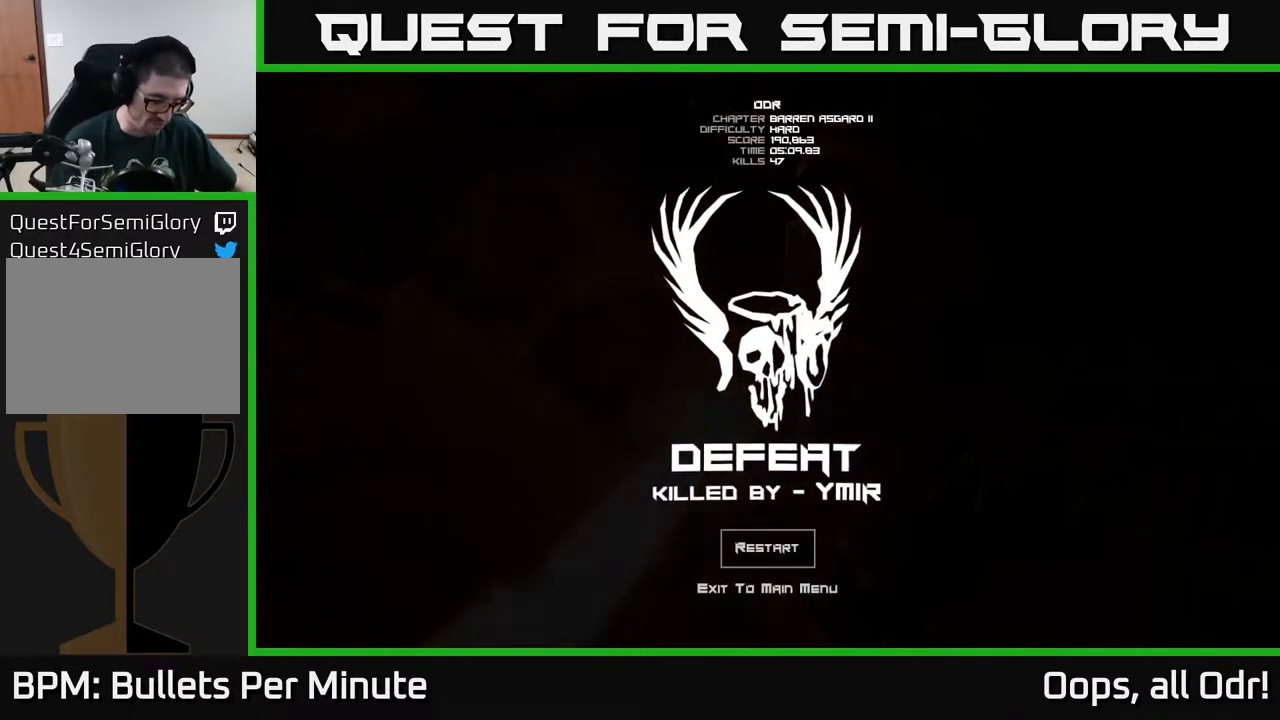
{"buttons": [], "left_stick": "center", "right_stick": "center", "events": []}
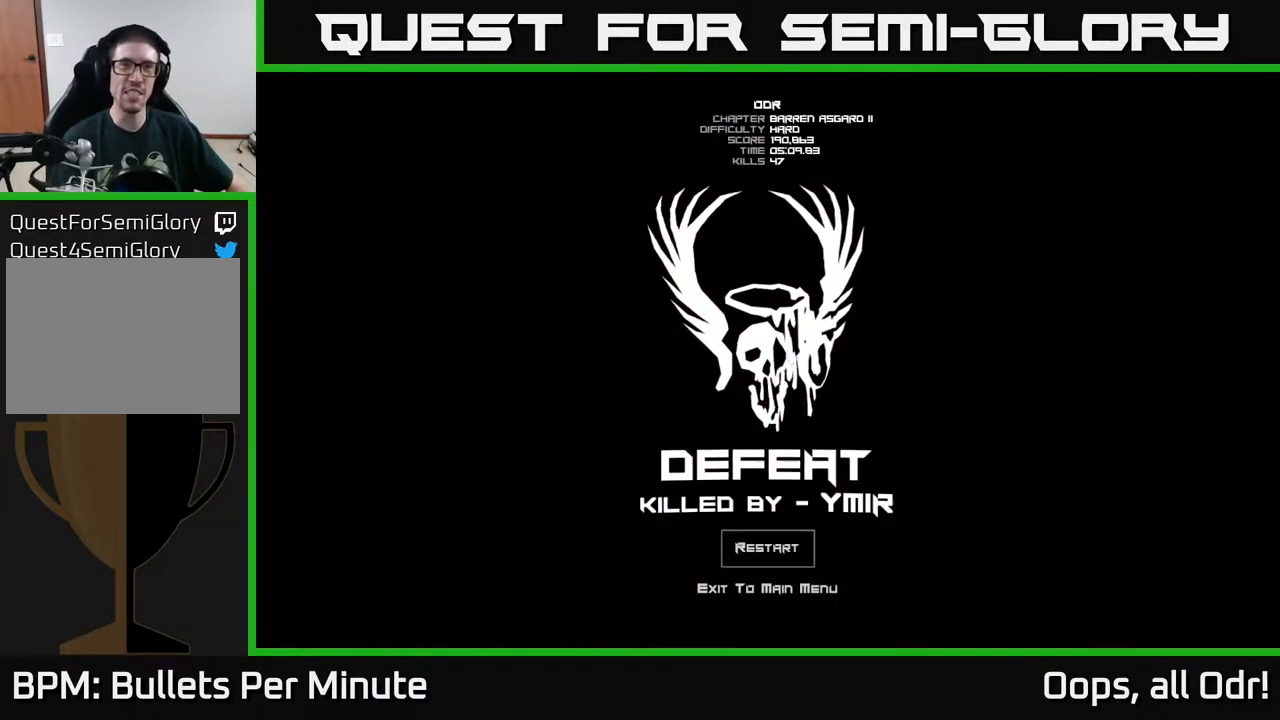
{"buttons": [], "left_stick": "center", "right_stick": "center", "events": []}
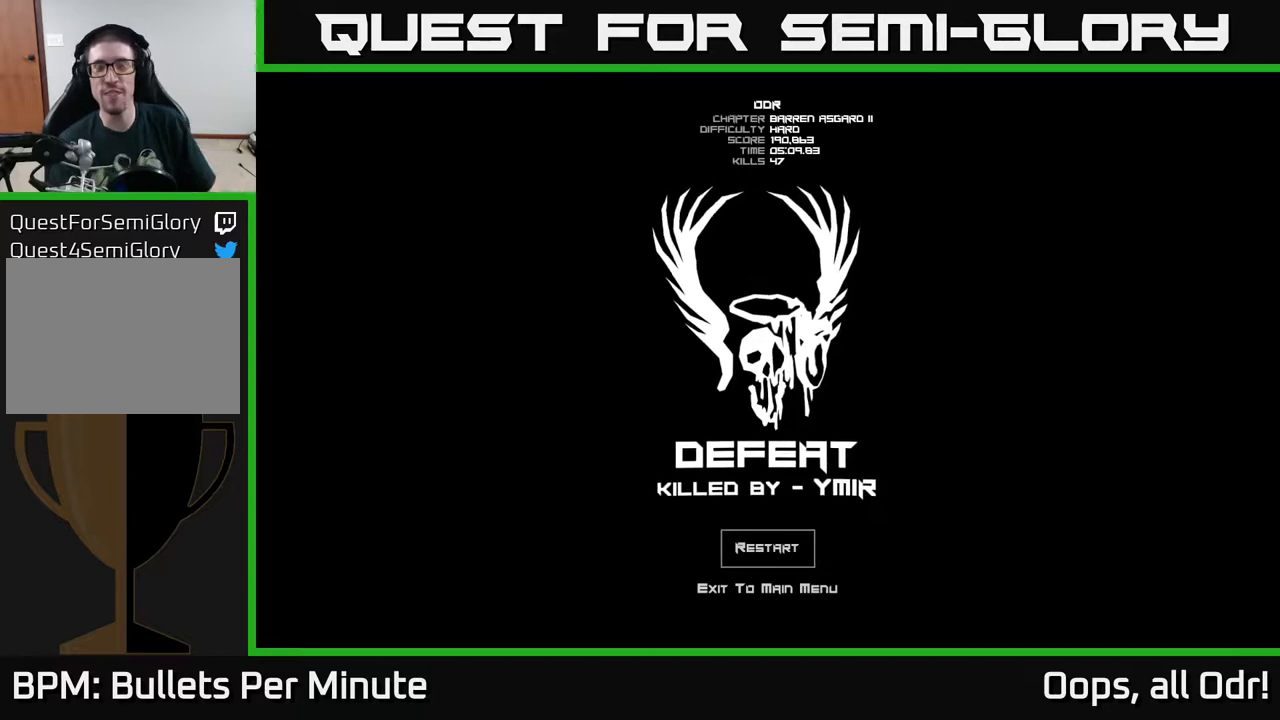
{"buttons": [], "left_stick": "center", "right_stick": "center", "events": [[267, "A", "down"], [400, "A", "up"]]}
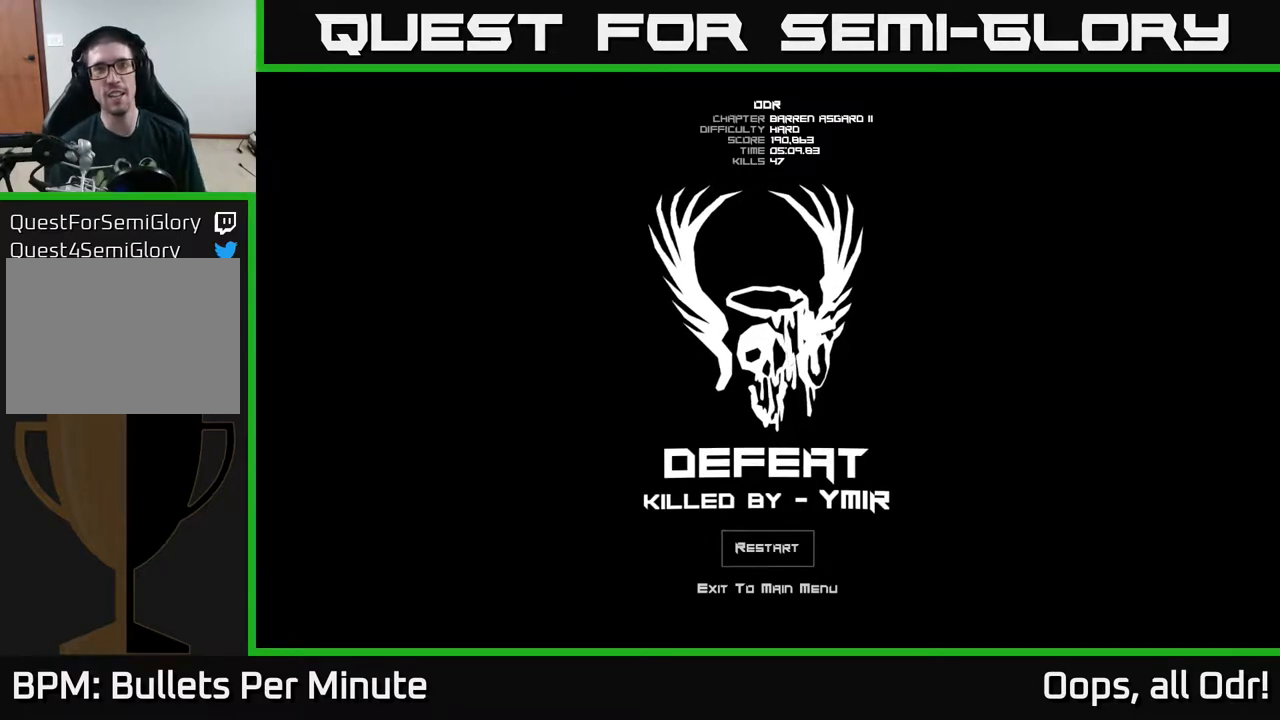
{"buttons": [], "left_stick": "center", "right_stick": "center", "events": []}
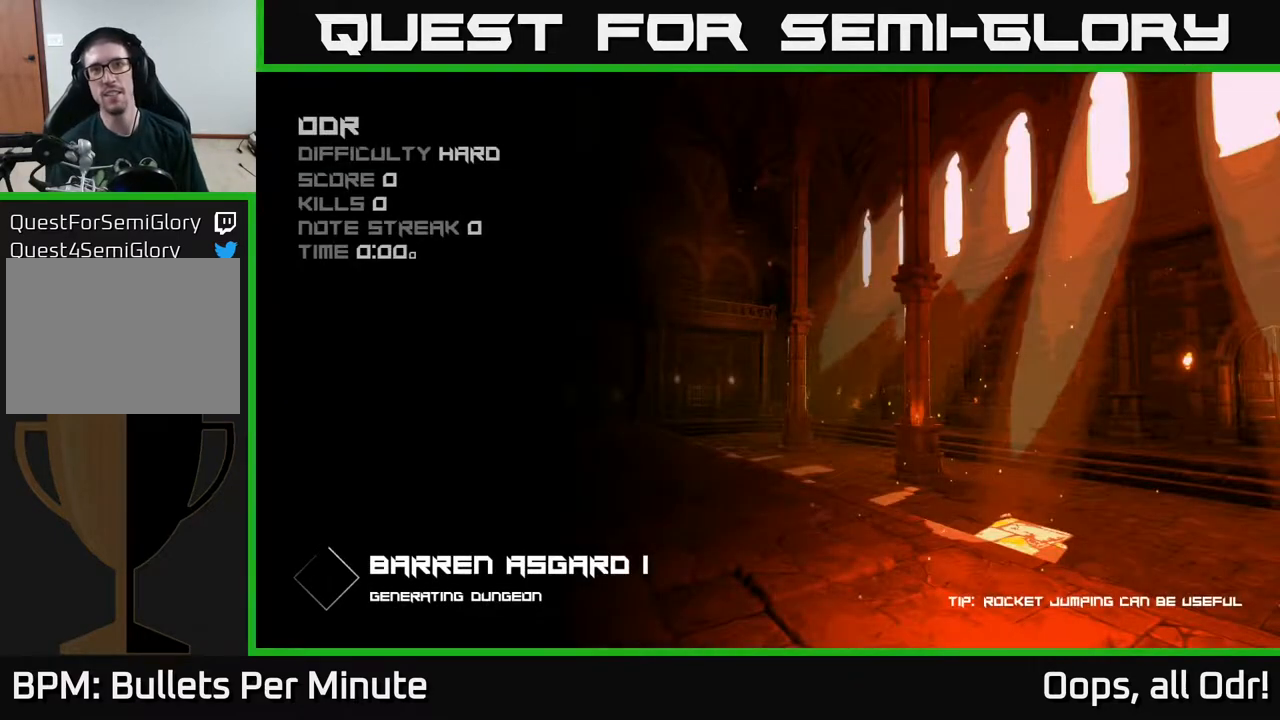
{"buttons": [], "left_stick": "center", "right_stick": "center", "events": []}
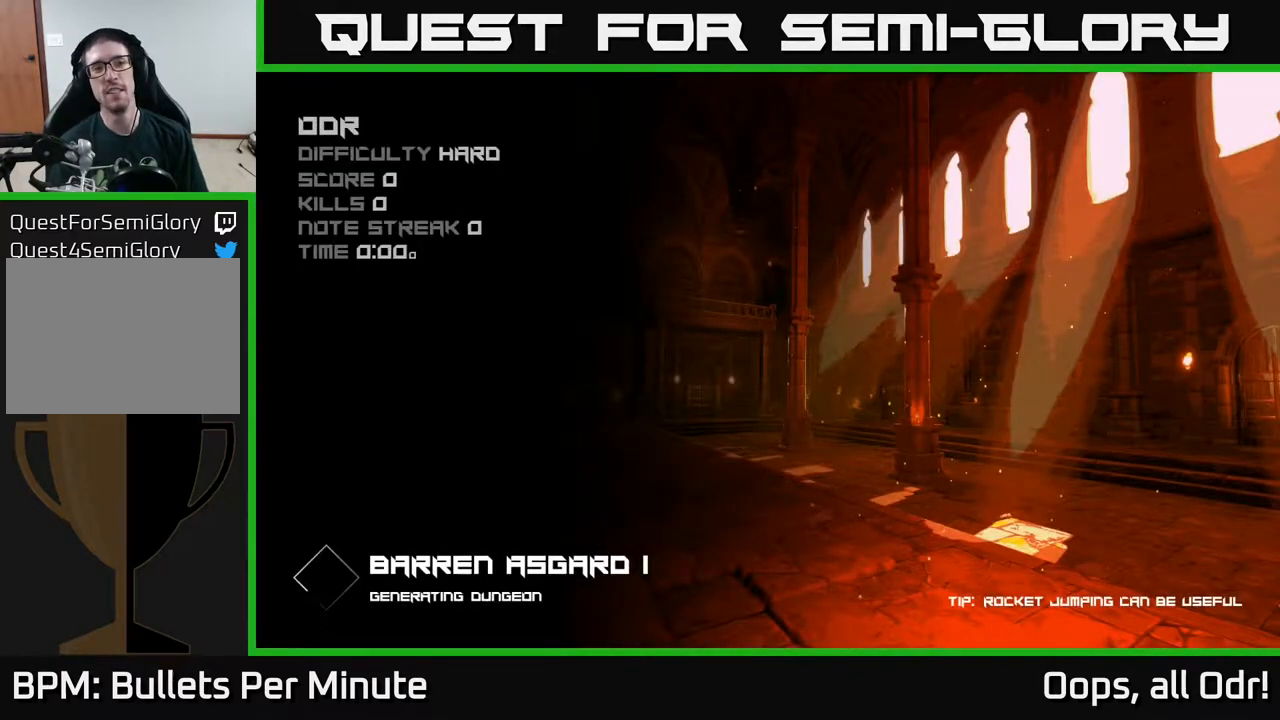
{"buttons": [], "left_stick": "center", "right_stick": "center", "events": []}
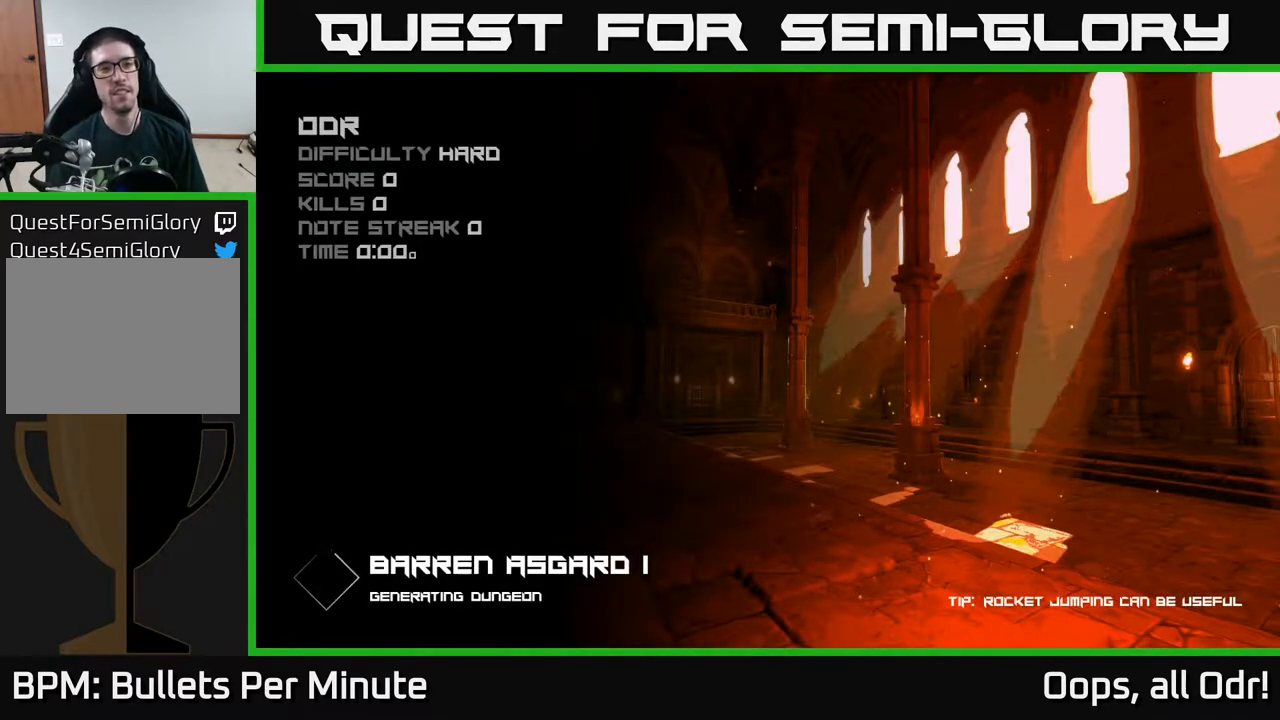
{"buttons": [], "left_stick": "center", "right_stick": "center", "events": []}
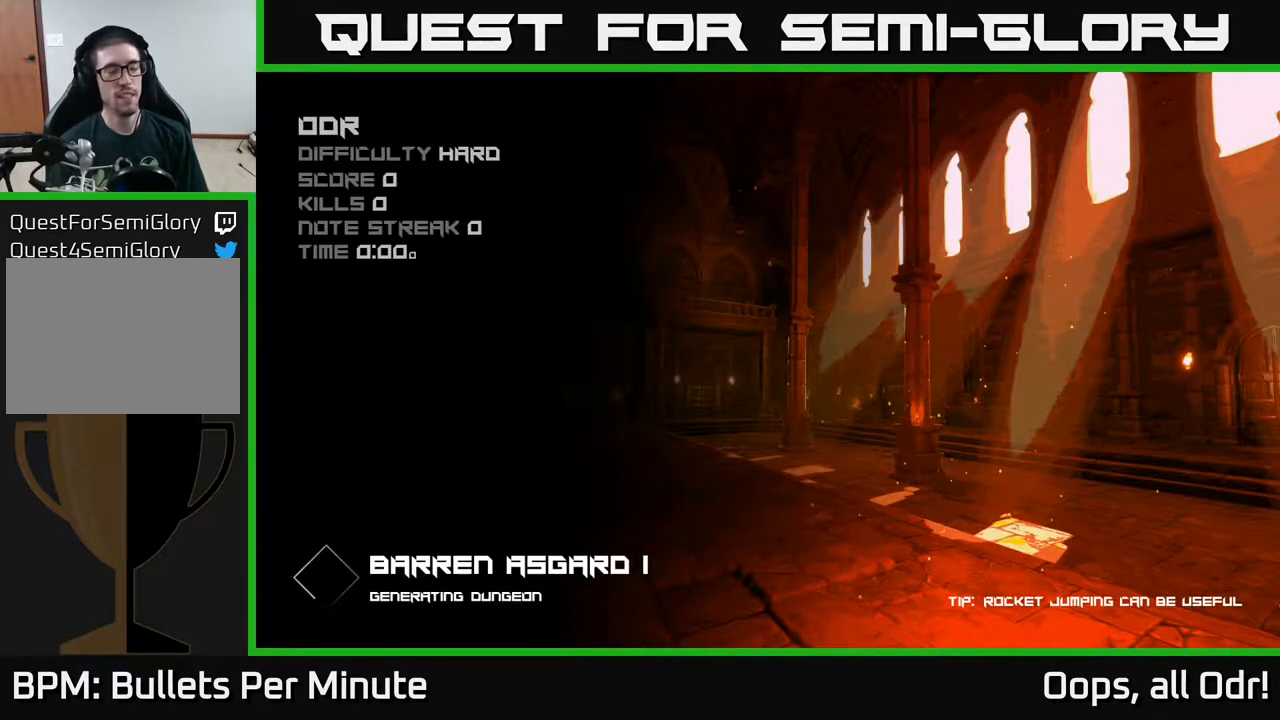
{"buttons": [], "left_stick": "center", "right_stick": "center", "events": []}
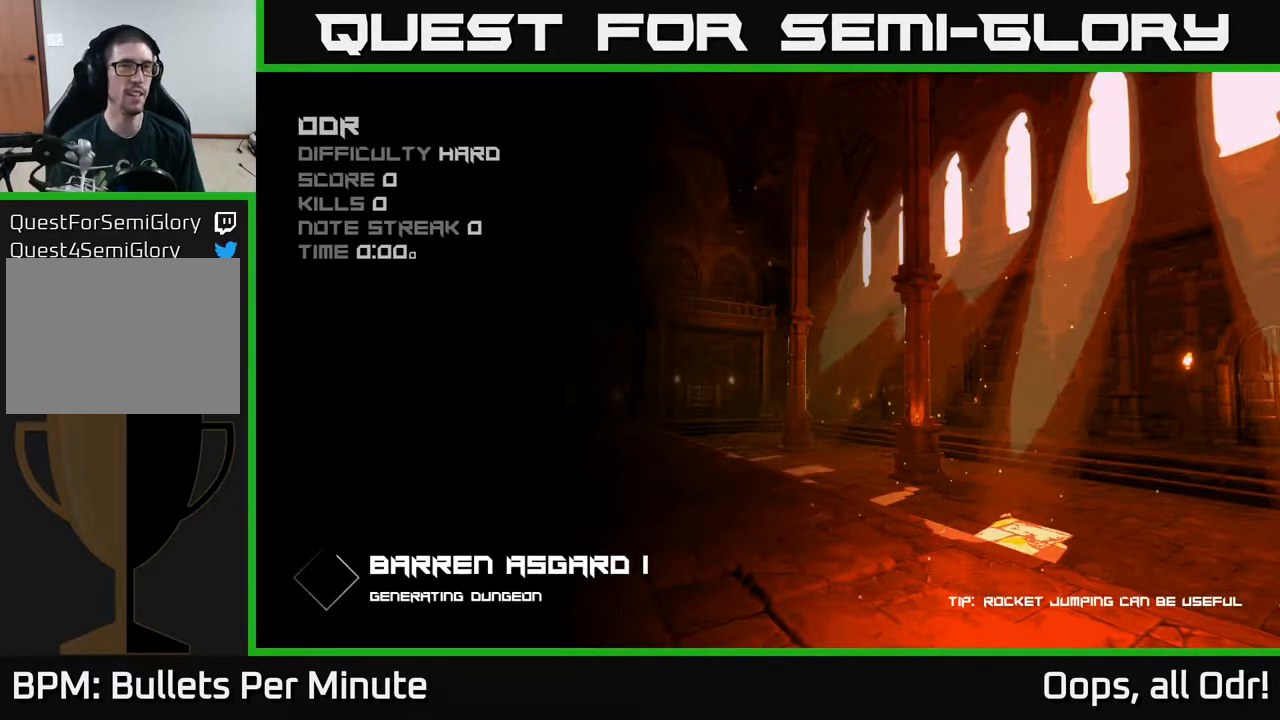
{"buttons": [], "left_stick": "center", "right_stick": "center", "events": []}